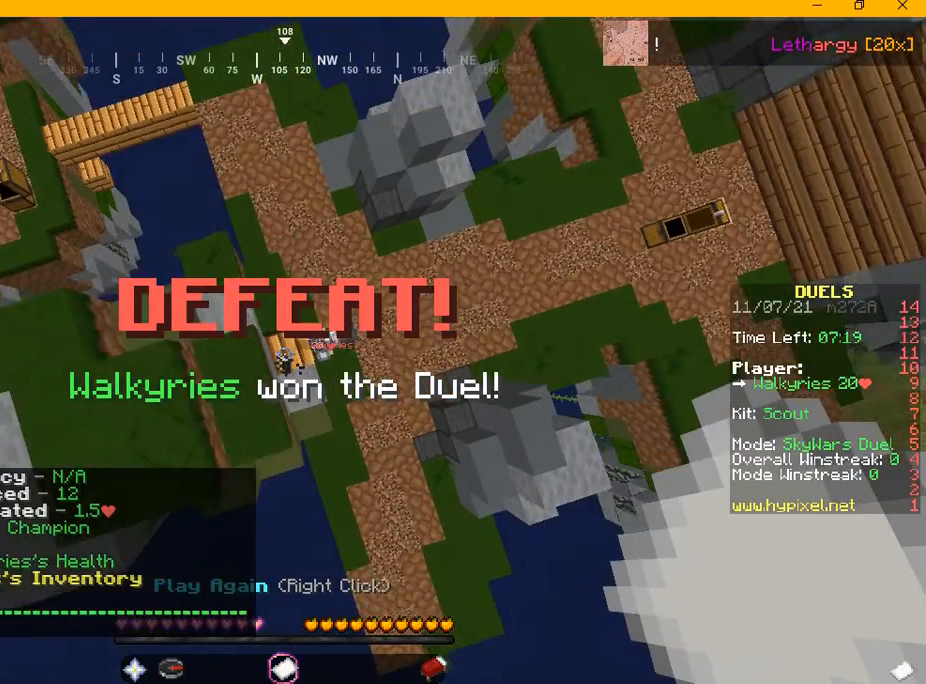
Gameplay with keyboard and mouse; each line is a JSON object with the keys and mouse buttons held at the frame after it. "events" lists presses ("down") and releases ("up") of "a", "d", "s", "w", "mouse_left" and "mouse_right" between this image and that frame as [ms after this image, input, new state], when the widget could be followed in between. "mouse_left", "mouse_right" = the "left", "right" buttons of the "mouse" list. No other keys are recorded. Fast repeated clicks can show as one long hold. Mouse movement is not recorded.
{"keys": ["d", "s"], "mouse": [], "events": [[167, "d", "down"], [500, "s", "down"]]}
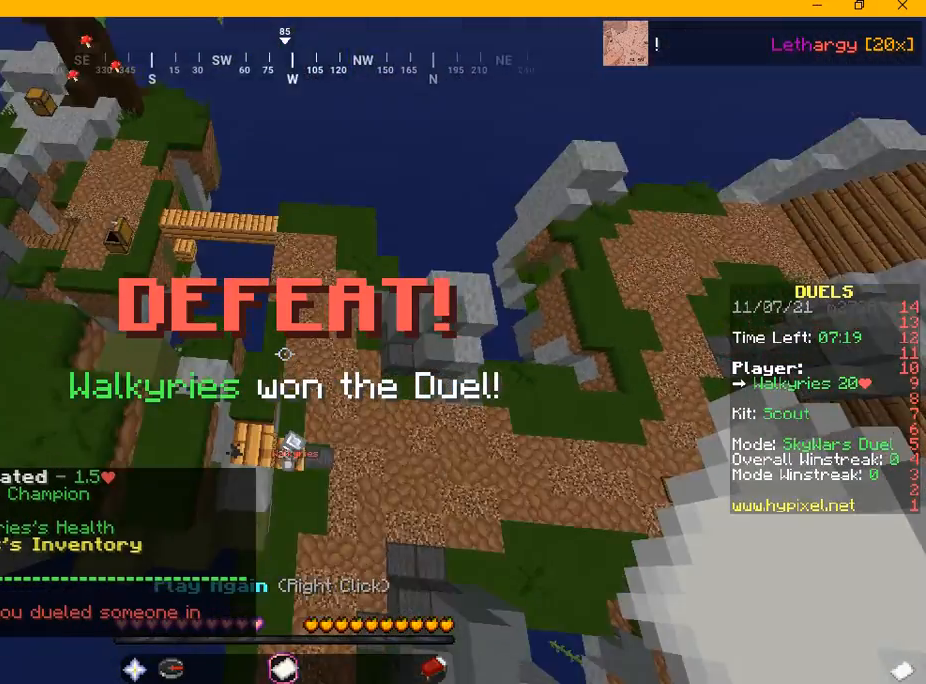
{"keys": ["d", "s"], "mouse": [], "events": []}
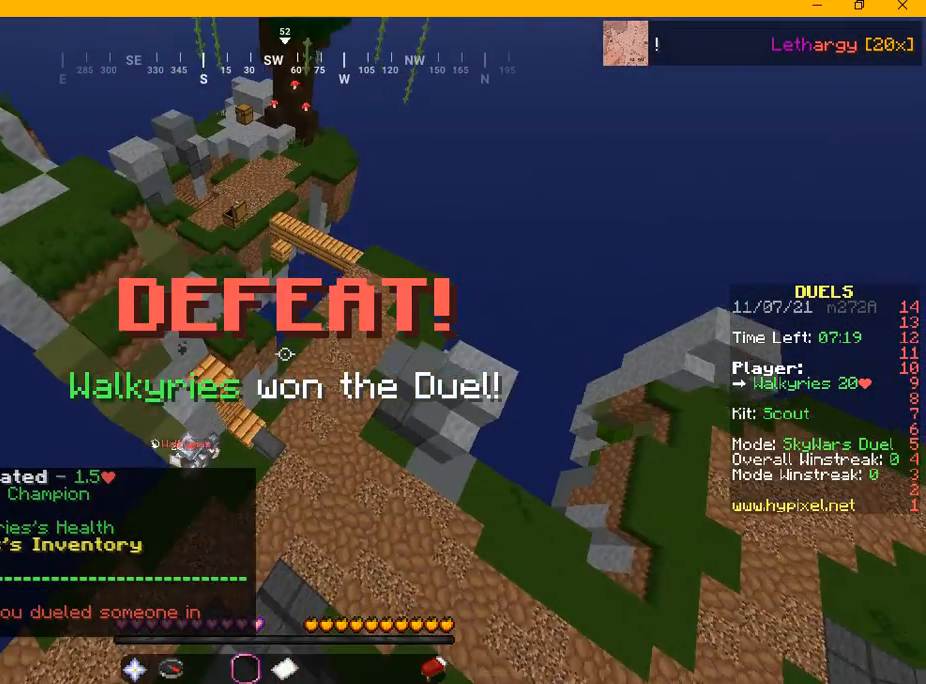
{"keys": [], "mouse": [], "events": [[42, "d", "up"], [125, "s", "up"]]}
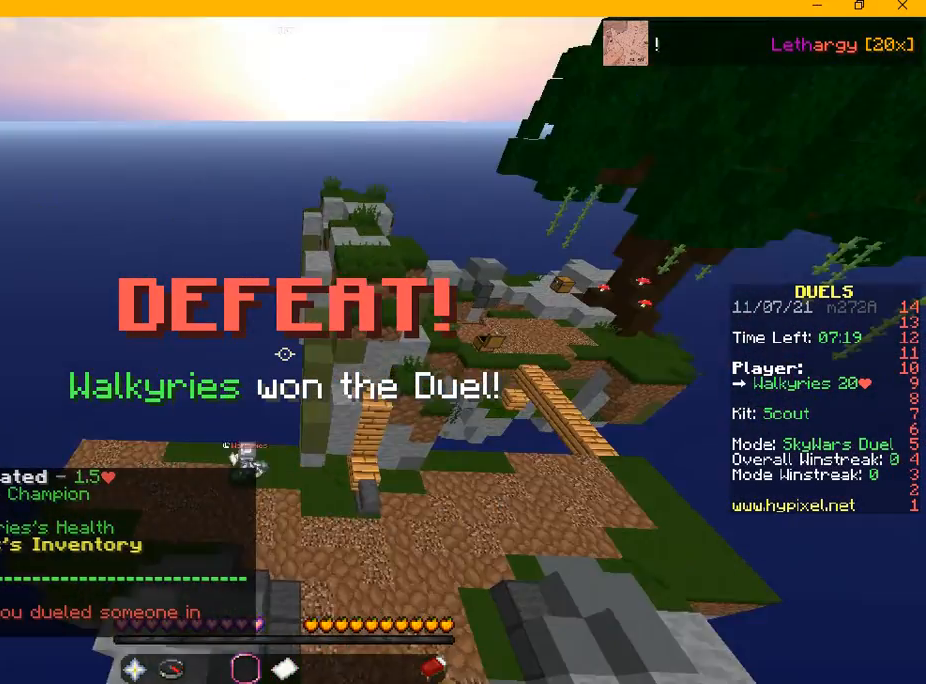
{"keys": ["w"], "mouse": [], "events": [[209, "w", "down"]]}
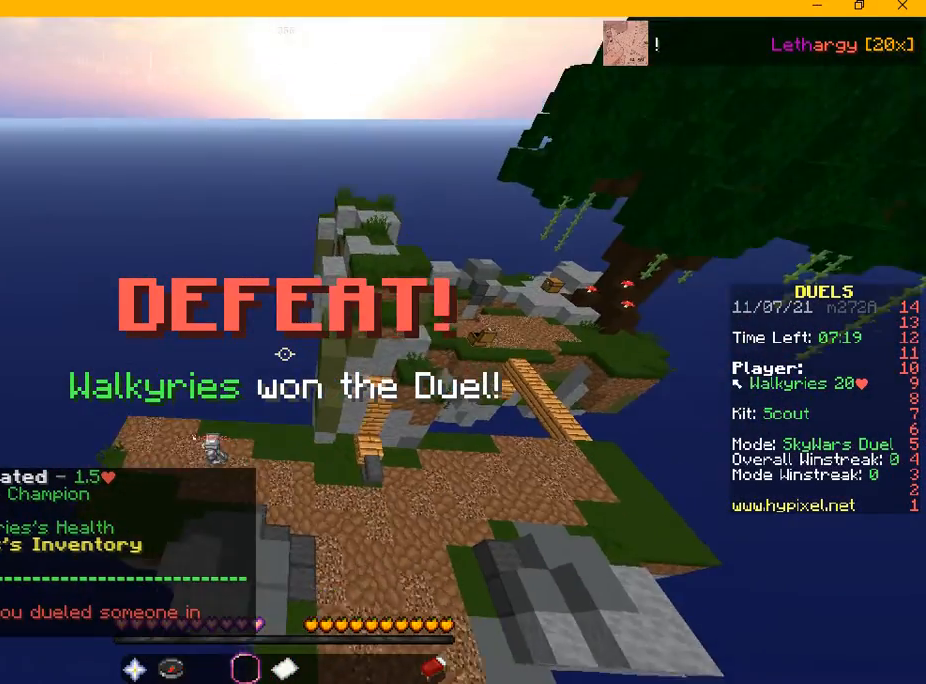
{"keys": ["w"], "mouse": [], "events": []}
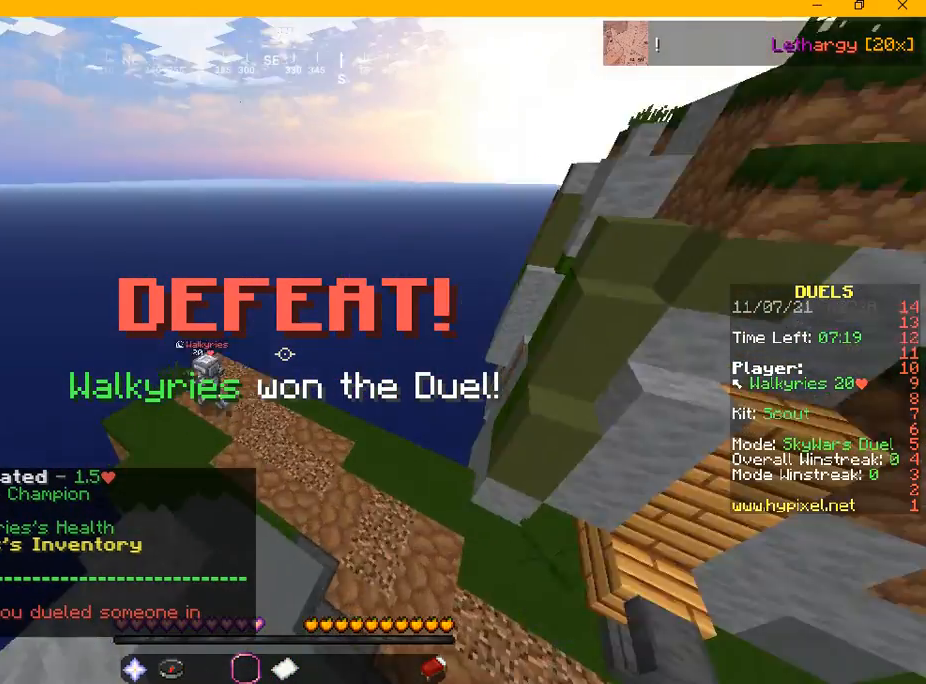
{"keys": ["w"], "mouse": [], "events": []}
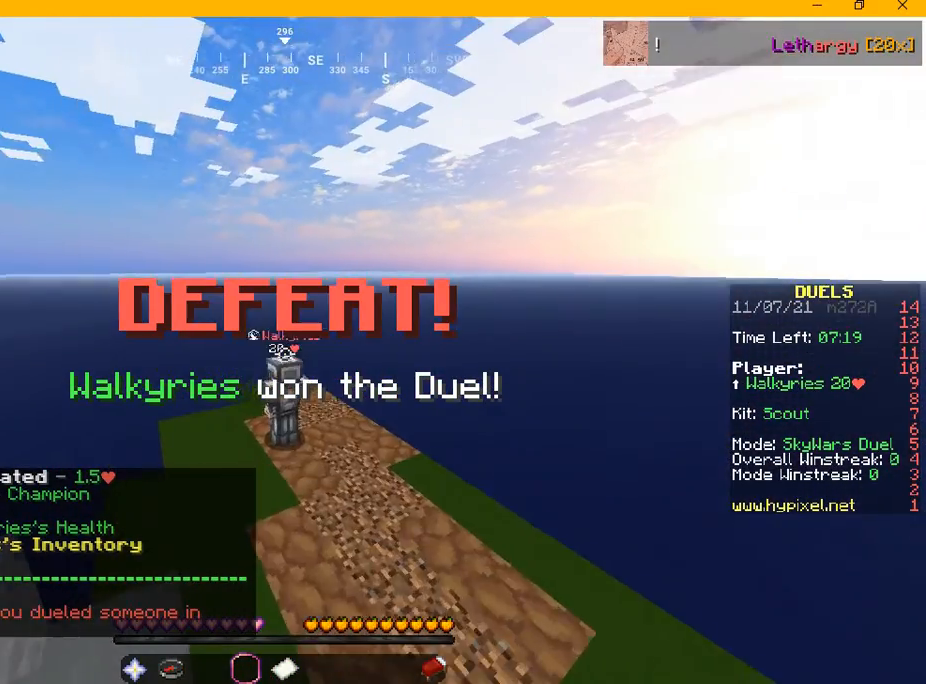
{"keys": [], "mouse": [], "events": [[500, "w", "up"]]}
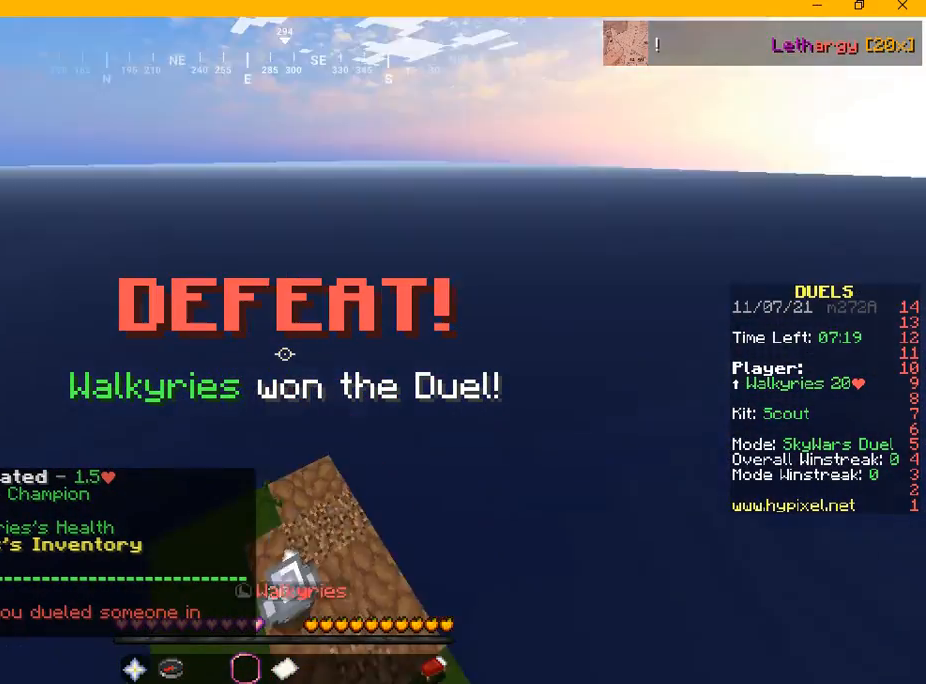
{"keys": ["s"], "mouse": [], "events": [[84, "s", "down"]]}
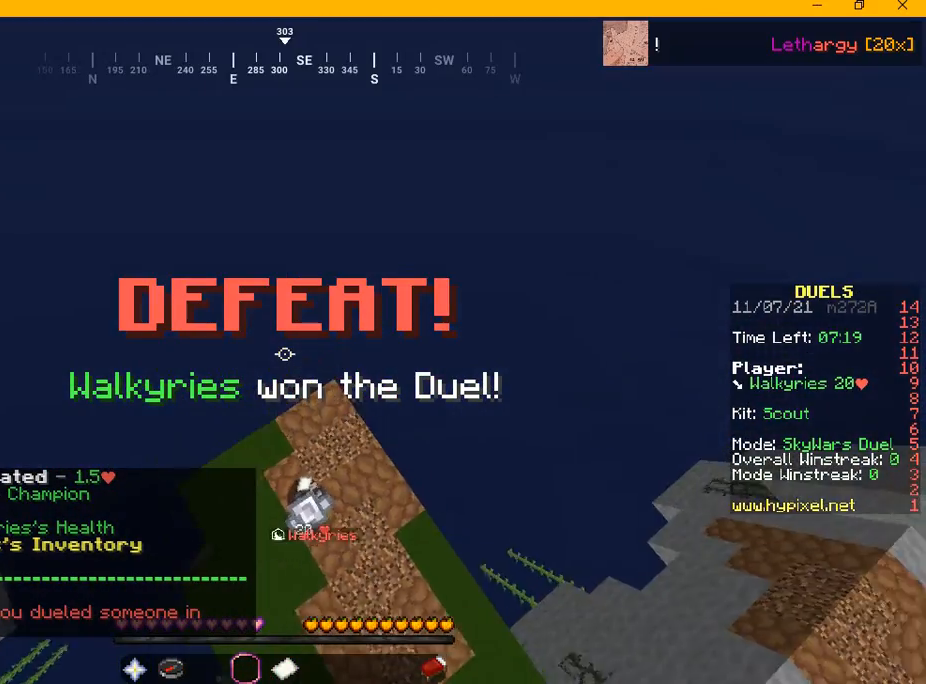
{"keys": ["d", "s"], "mouse": [], "events": [[459, "d", "down"]]}
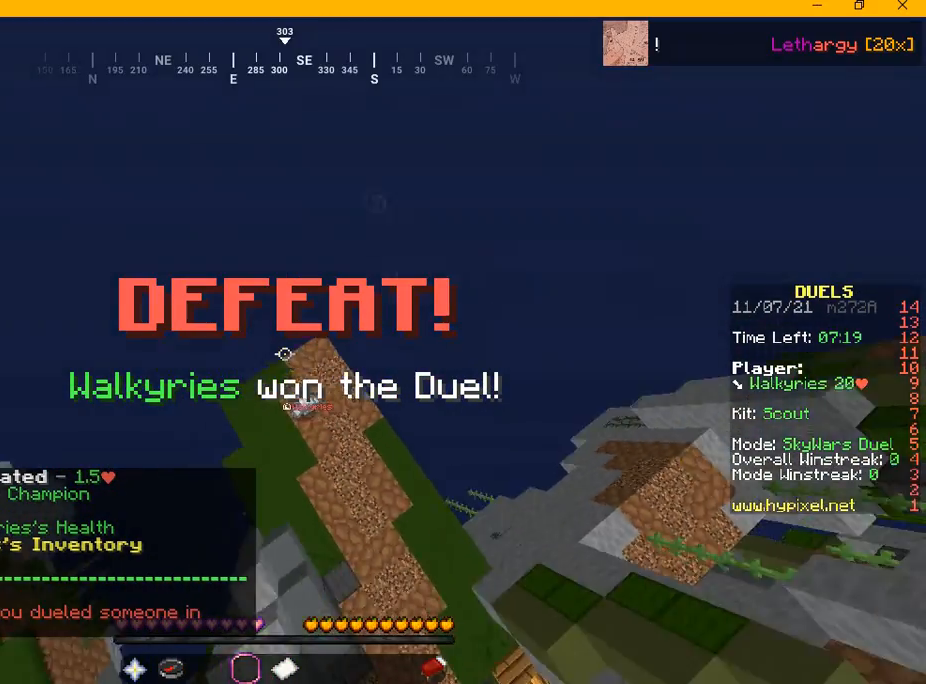
{"keys": ["d", "w"], "mouse": [], "events": [[375, "s", "up"], [459, "w", "down"]]}
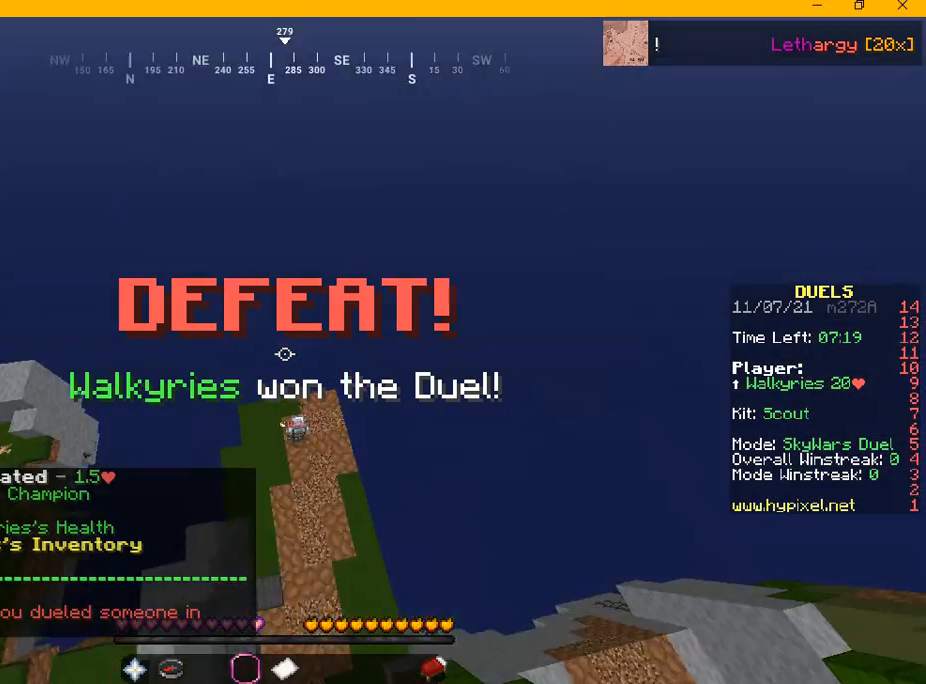
{"keys": ["a", "w"], "mouse": [], "events": [[250, "d", "up"], [459, "a", "down"]]}
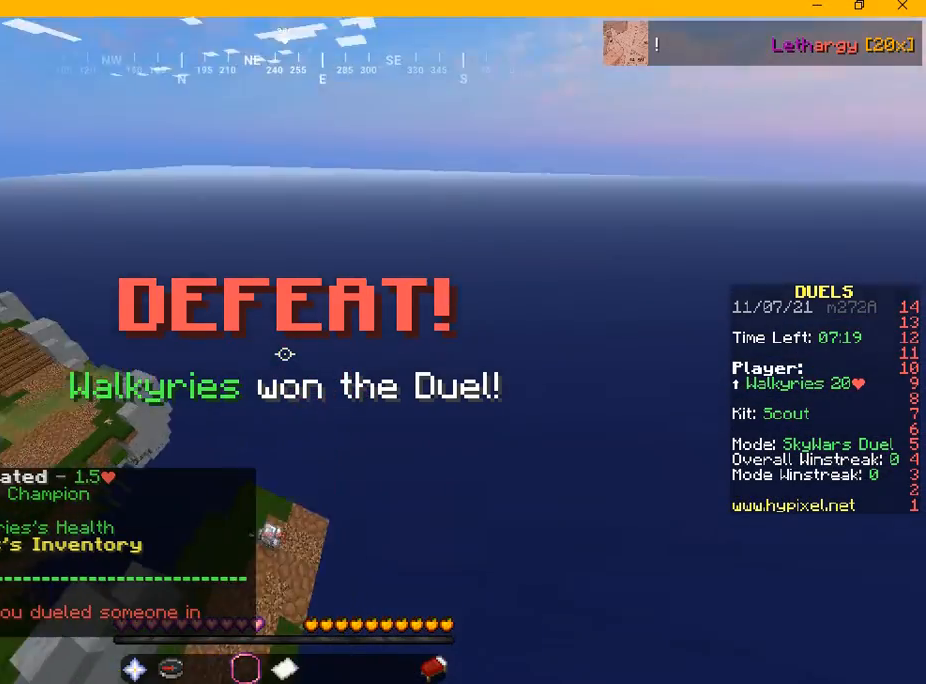
{"keys": ["a", "w"], "mouse": [], "events": []}